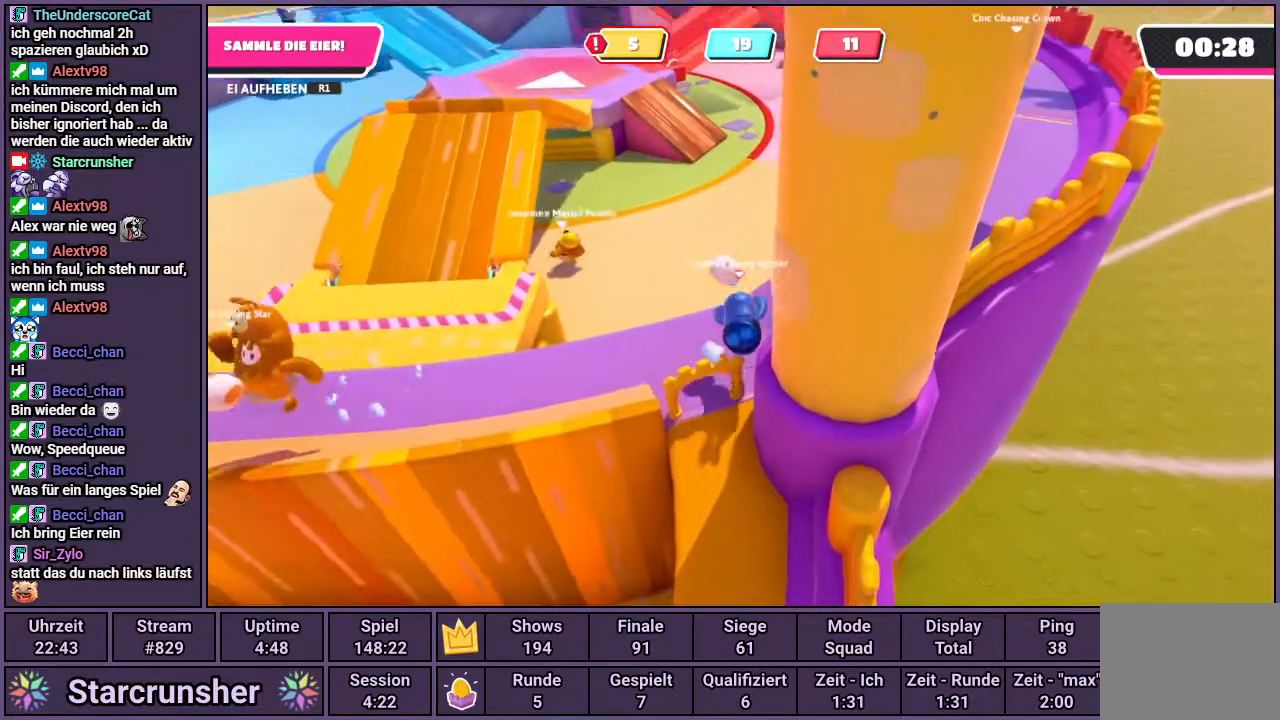
Gameplay with a controller (PlayStation layout); each line is a JSON object with the inputs held at the frame after it. "events" lists button and stick changes between this image and that frame as [ms after this image, input, new state], when the widget could be followed in between.
{"buttons": [], "left_stick": "down-left", "right_stick": "center", "events": [[317, "left_stick", "down"], [367, "left_stick", "down-left"]]}
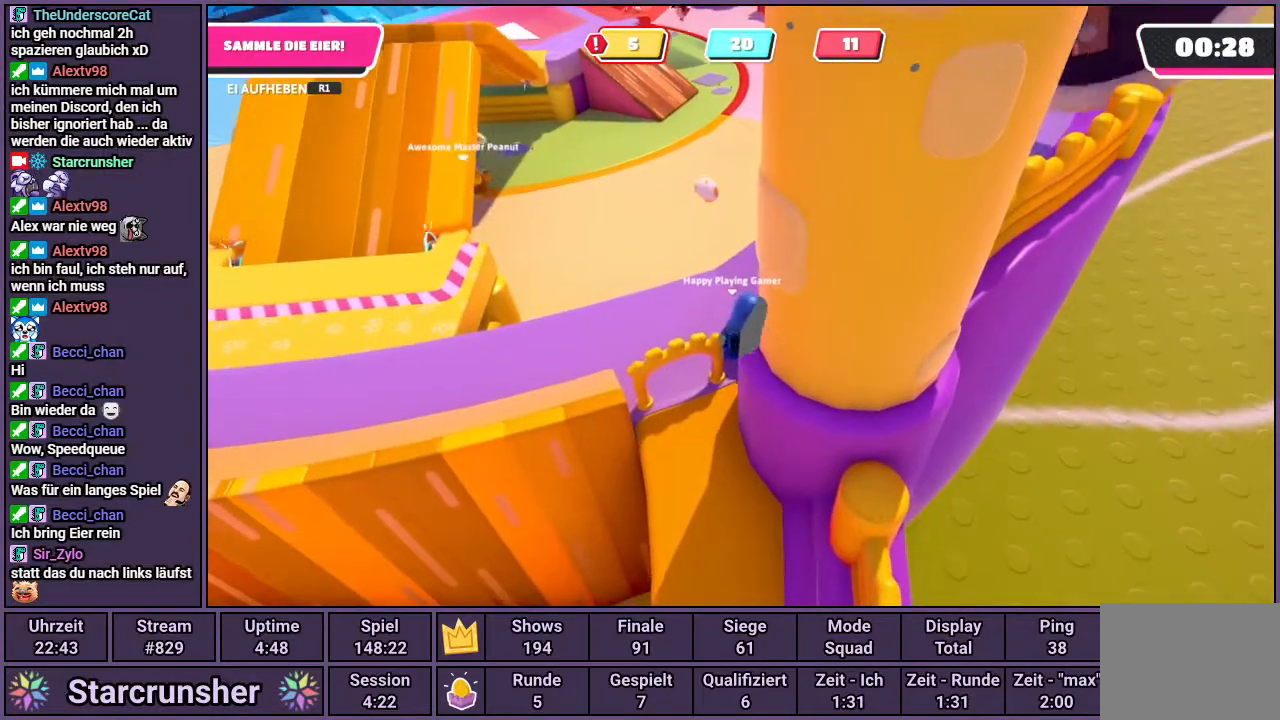
{"buttons": [], "left_stick": "down-left", "right_stick": "center", "events": [[133, "CROSS", "down"], [333, "CROSS", "up"]]}
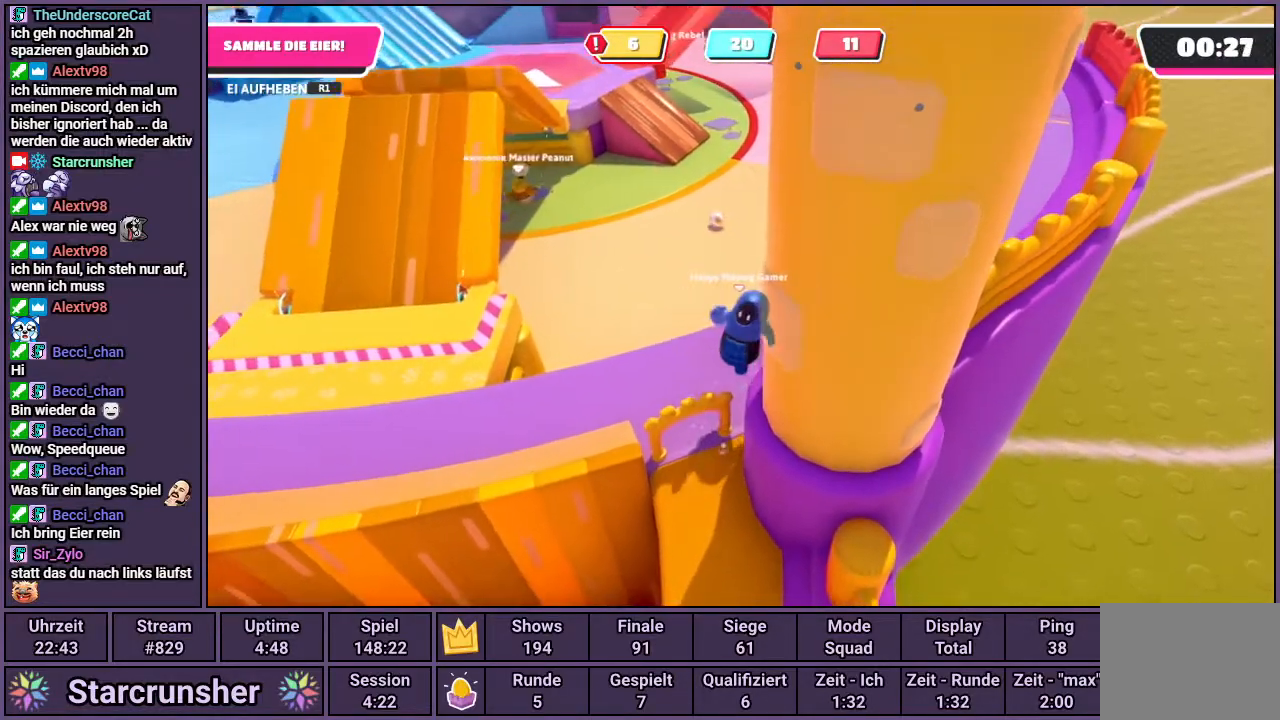
{"buttons": [], "left_stick": "left", "right_stick": "center", "events": [[167, "left_stick", "left"]]}
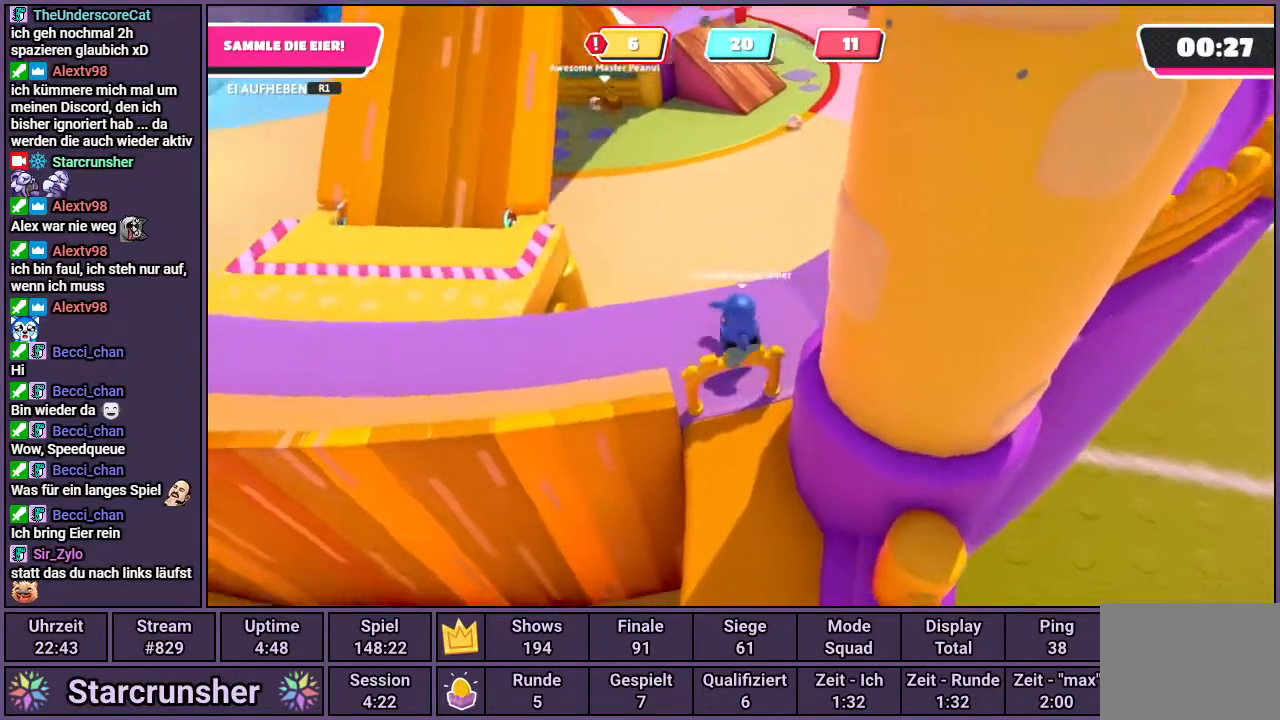
{"buttons": [], "left_stick": "down-left", "right_stick": "center", "events": [[67, "left_stick", "down-left"]]}
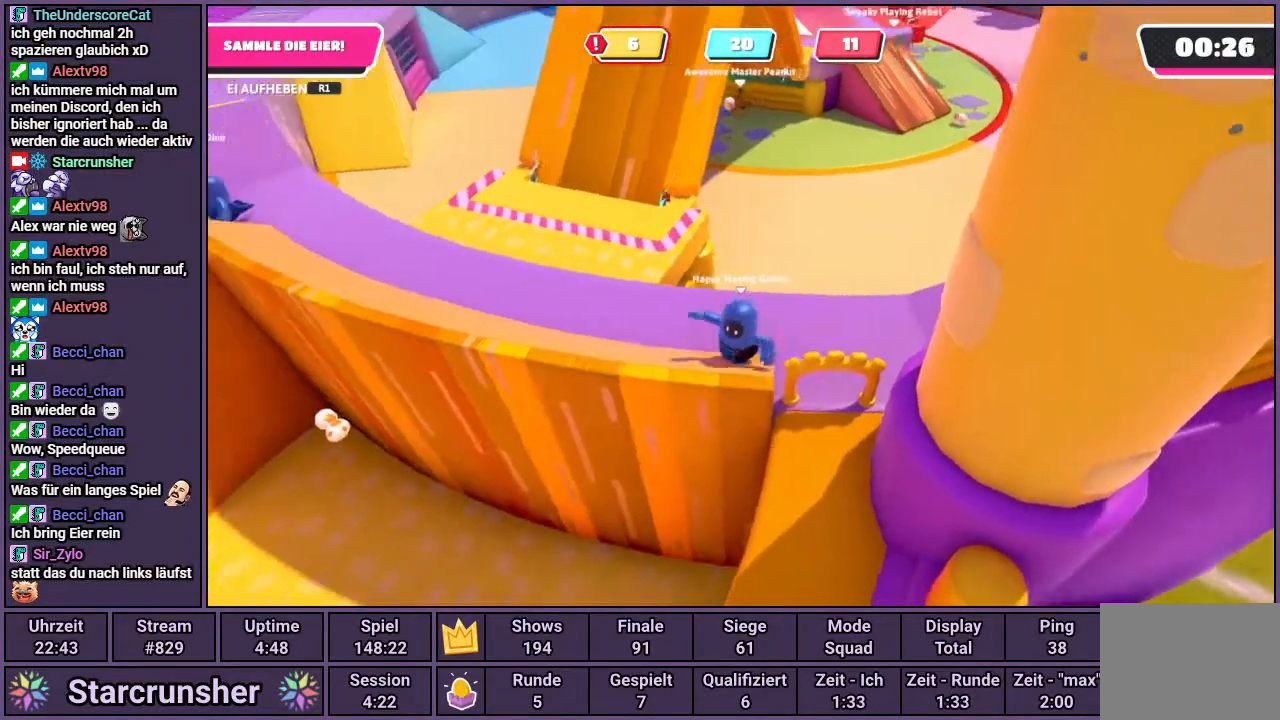
{"buttons": [], "left_stick": "left", "right_stick": "center", "events": [[267, "left_stick", "left"]]}
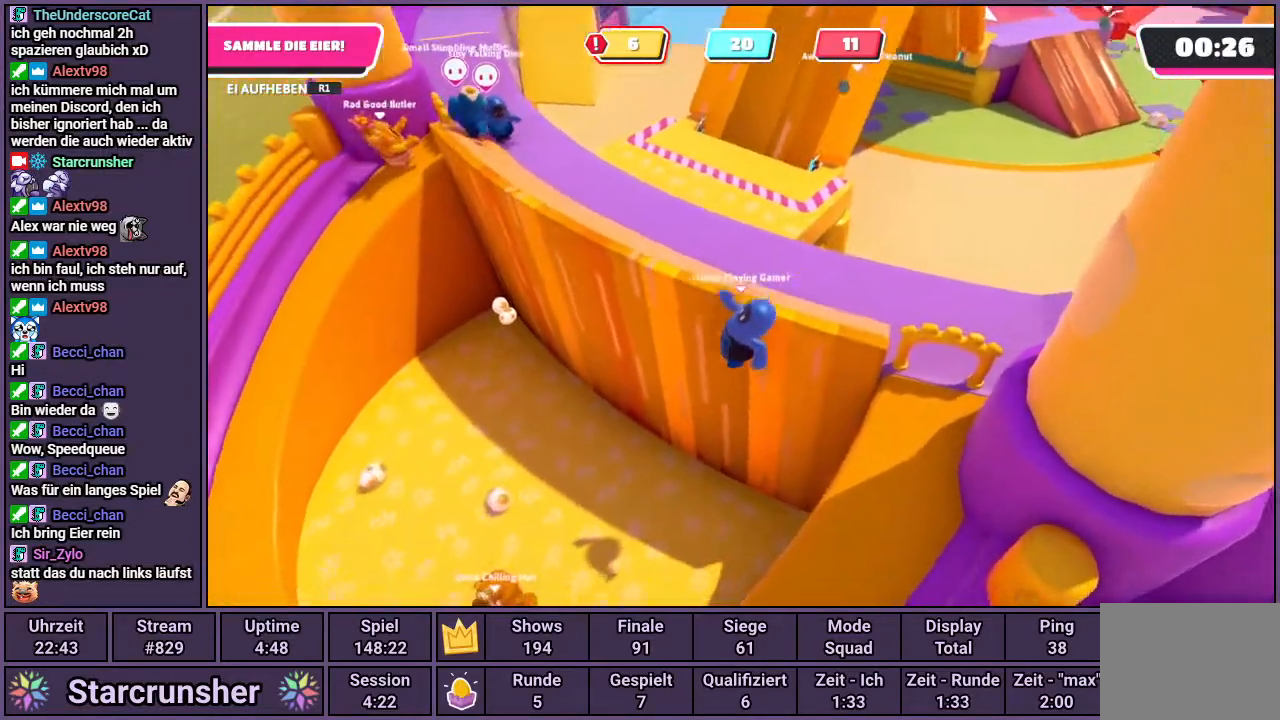
{"buttons": [], "left_stick": "left", "right_stick": "right", "events": [[300, "right_stick", "right"]]}
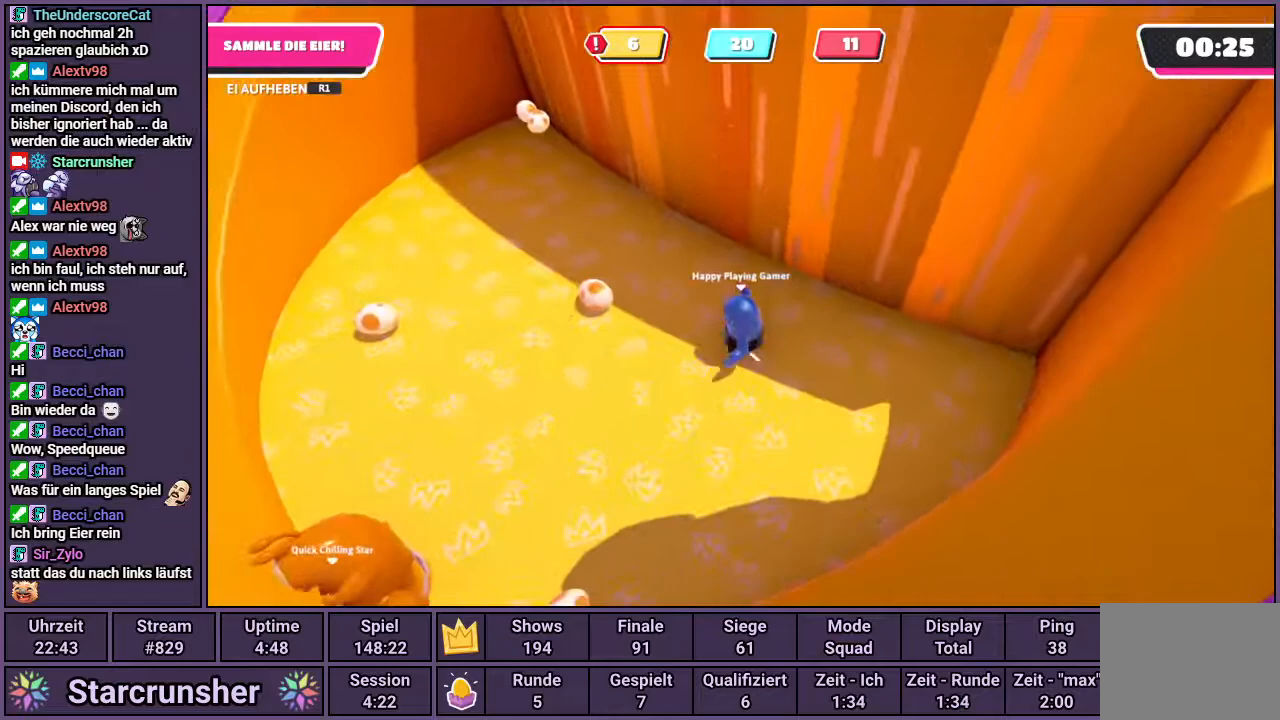
{"buttons": ["R1"], "left_stick": "down", "right_stick": "right", "events": [[33, "left_stick", "up-left"], [150, "right_stick", "center"], [217, "R1", "down"], [317, "left_stick", "left"], [417, "right_stick", "right"], [500, "left_stick", "down"]]}
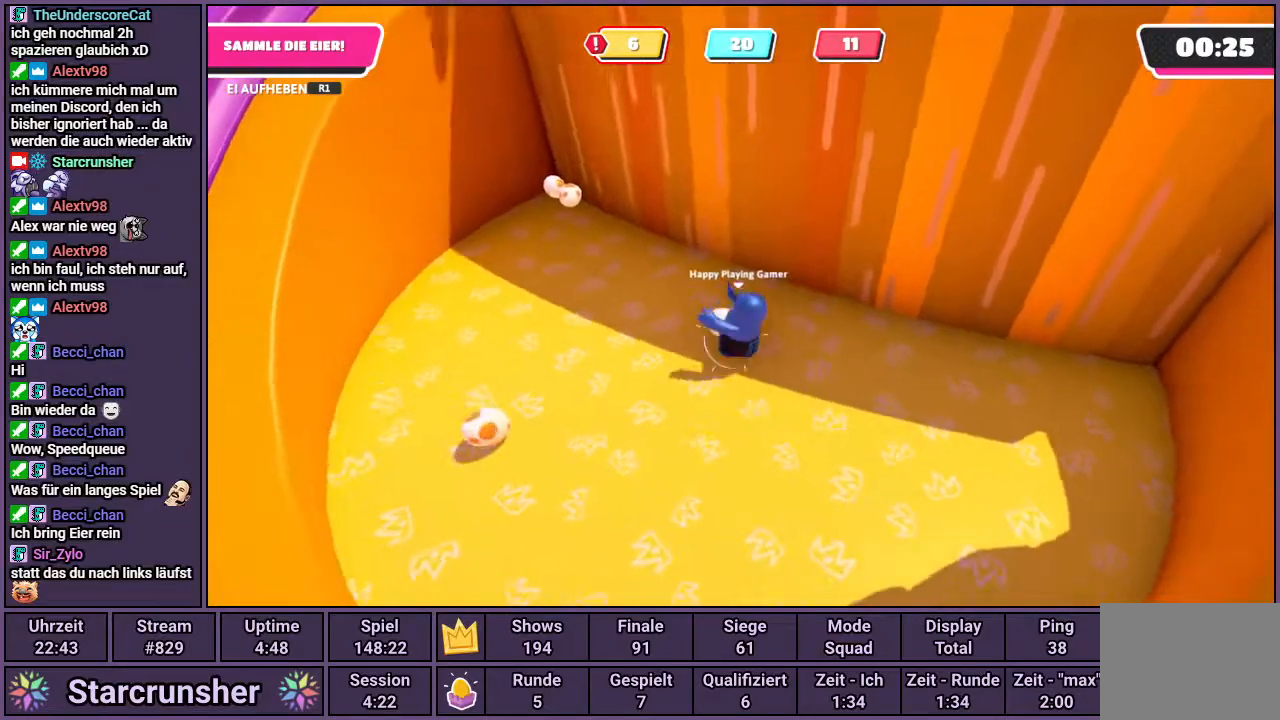
{"buttons": ["R1"], "left_stick": "right", "right_stick": "center", "events": [[83, "left_stick", "down-right"], [200, "right_stick", "center"], [317, "left_stick", "right"]]}
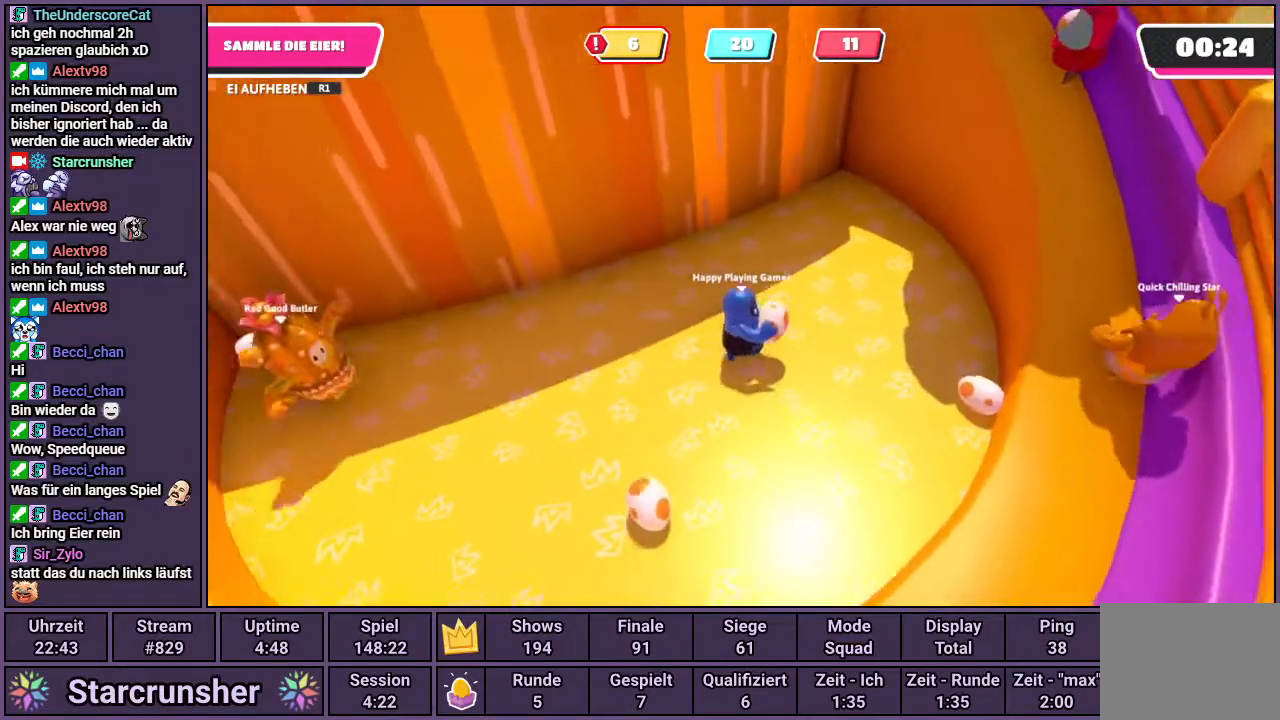
{"buttons": ["R1"], "left_stick": "up-right", "right_stick": "center", "events": [[367, "CROSS", "down"], [483, "CROSS", "up"], [500, "left_stick", "up-right"]]}
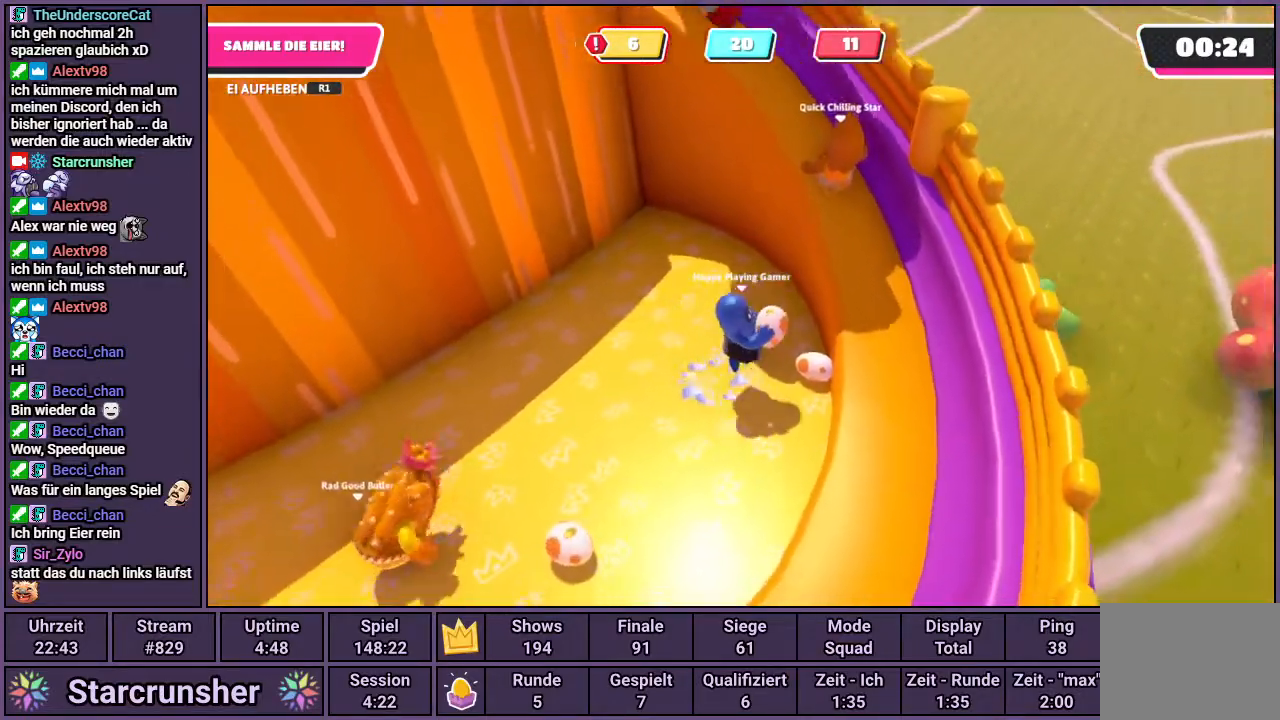
{"buttons": ["R1"], "left_stick": "up", "right_stick": "center", "events": [[150, "right_stick", "left"], [183, "left_stick", "up"], [417, "right_stick", "center"]]}
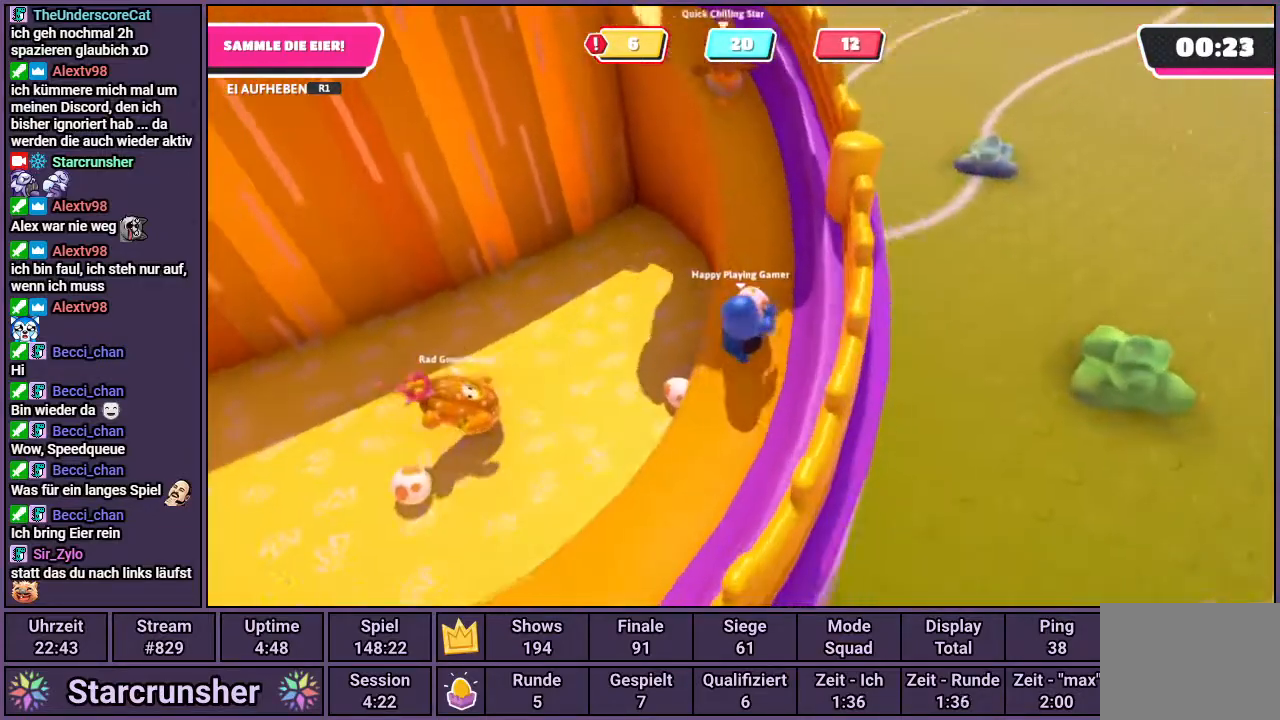
{"buttons": ["R1"], "left_stick": "up", "right_stick": "up-left", "events": [[117, "right_stick", "up-left"], [250, "right_stick", "center"], [467, "right_stick", "up-left"]]}
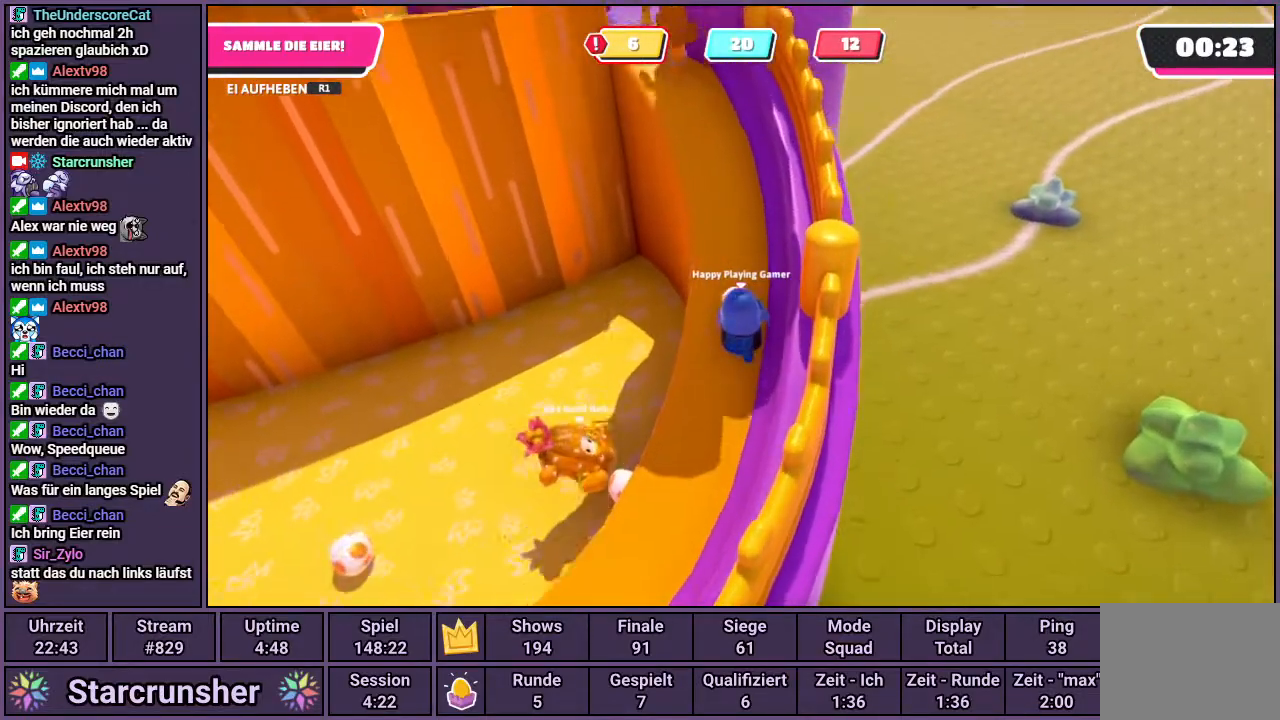
{"buttons": ["R1"], "left_stick": "up", "right_stick": "center", "events": [[117, "right_stick", "center"]]}
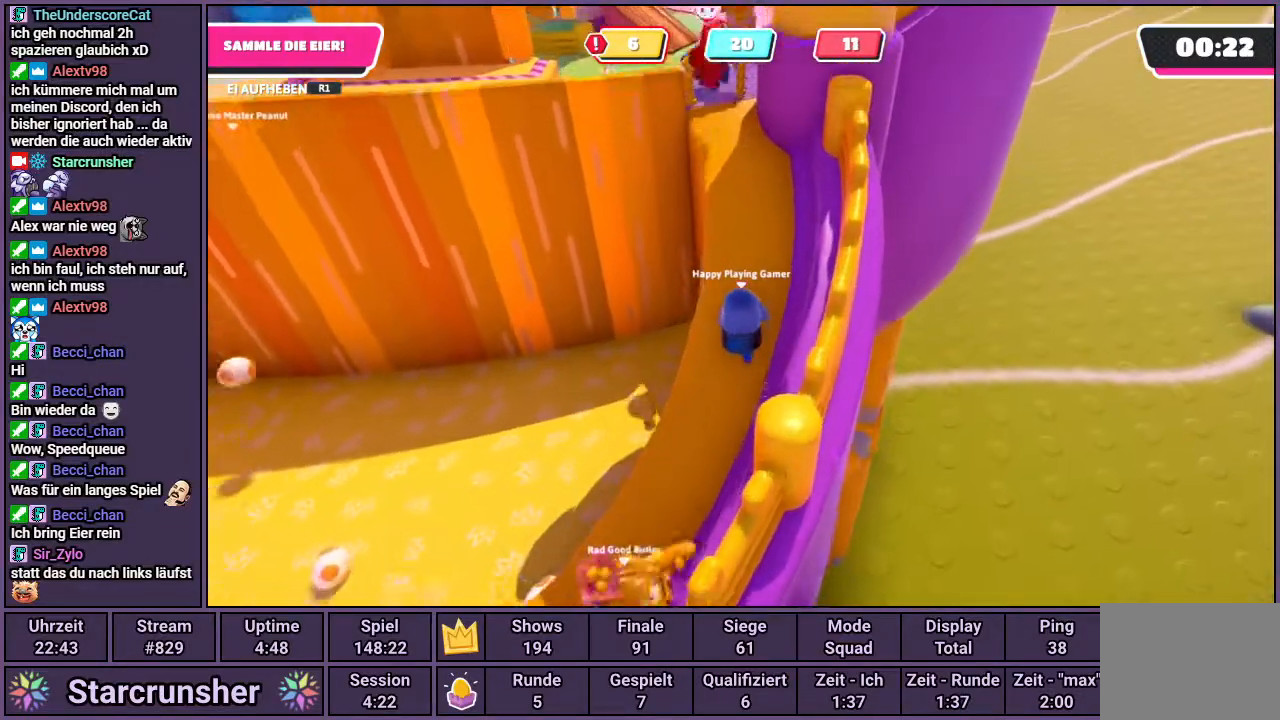
{"buttons": ["R1"], "left_stick": "up", "right_stick": "center", "events": []}
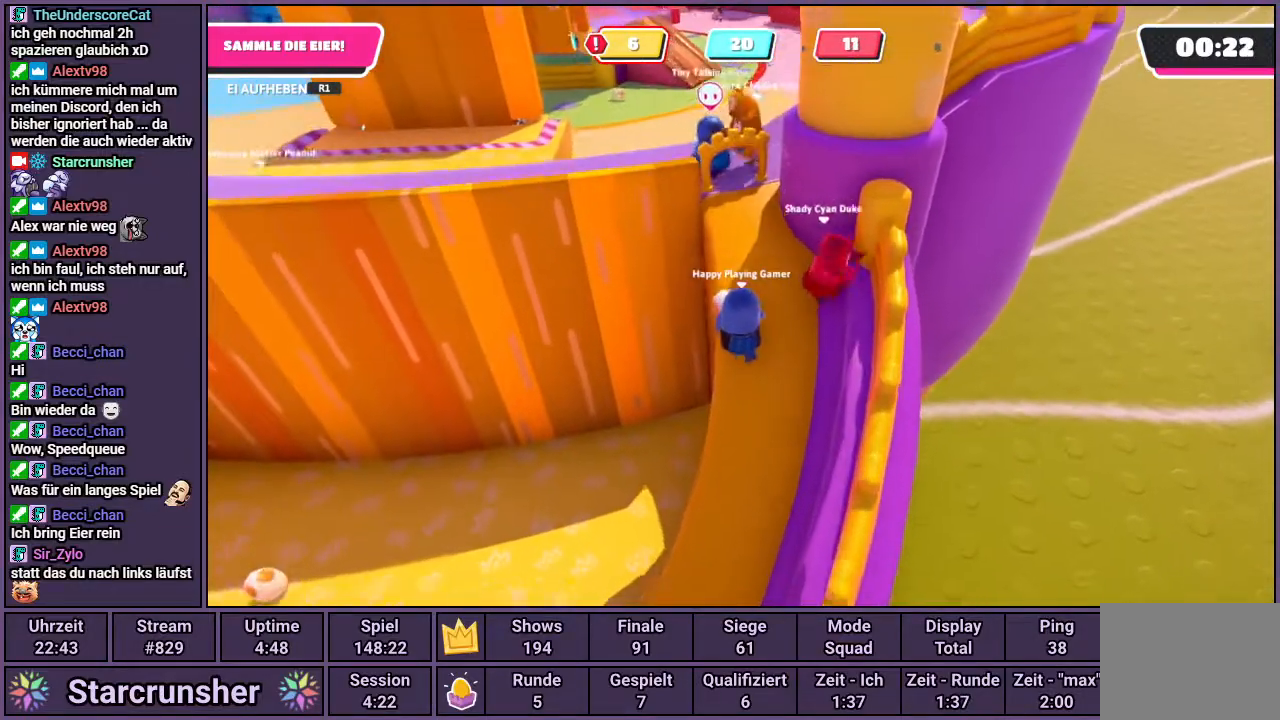
{"buttons": [], "left_stick": "center", "right_stick": "center", "events": [[67, "CROSS", "down"], [217, "SQUARE", "down"], [250, "CROSS", "up"], [250, "R1", "up"], [317, "SQUARE", "up"], [333, "left_stick", "center"]]}
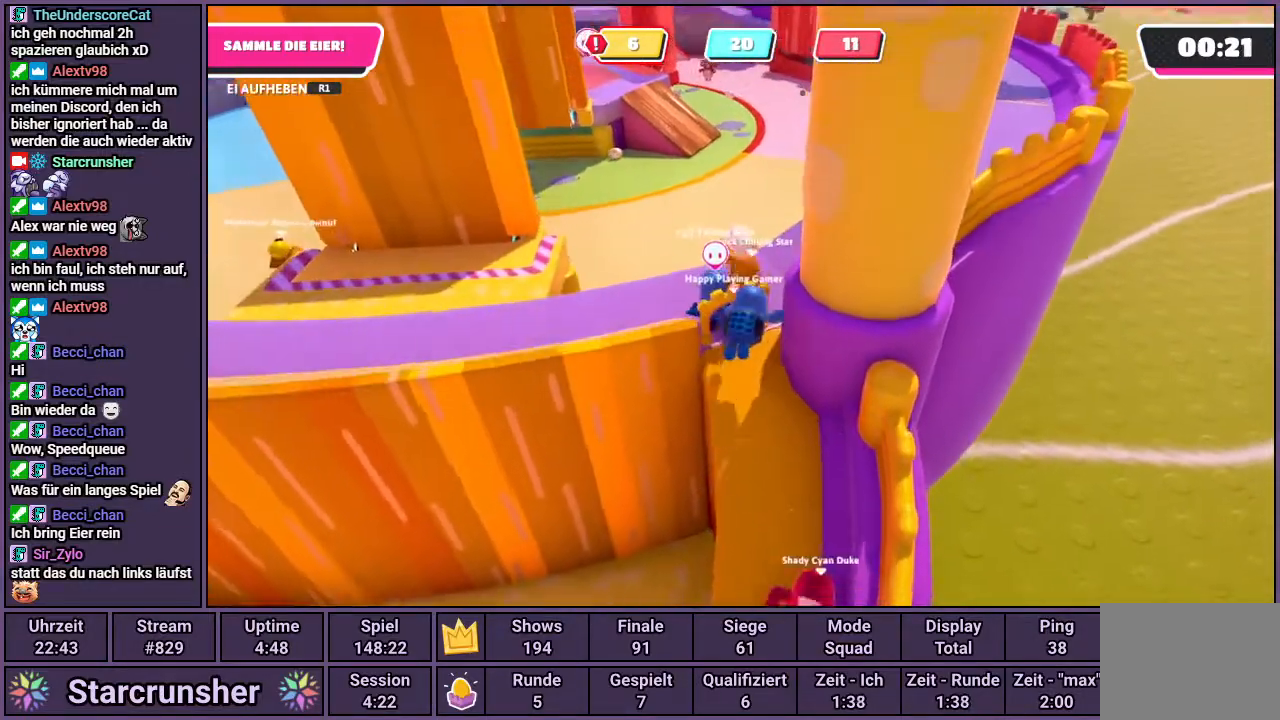
{"buttons": [], "left_stick": "down-left", "right_stick": "center", "events": [[300, "left_stick", "down-left"]]}
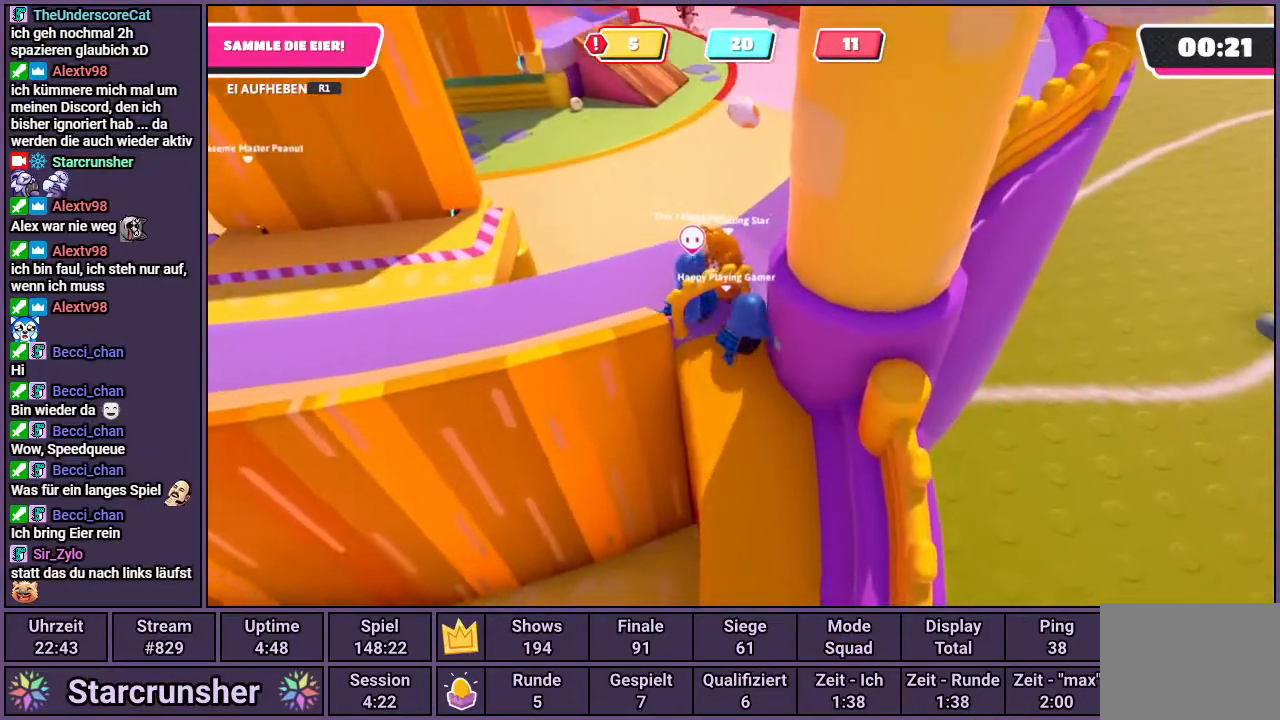
{"buttons": [], "left_stick": "down-left", "right_stick": "center", "events": [[133, "right_stick", "left"], [267, "right_stick", "center"]]}
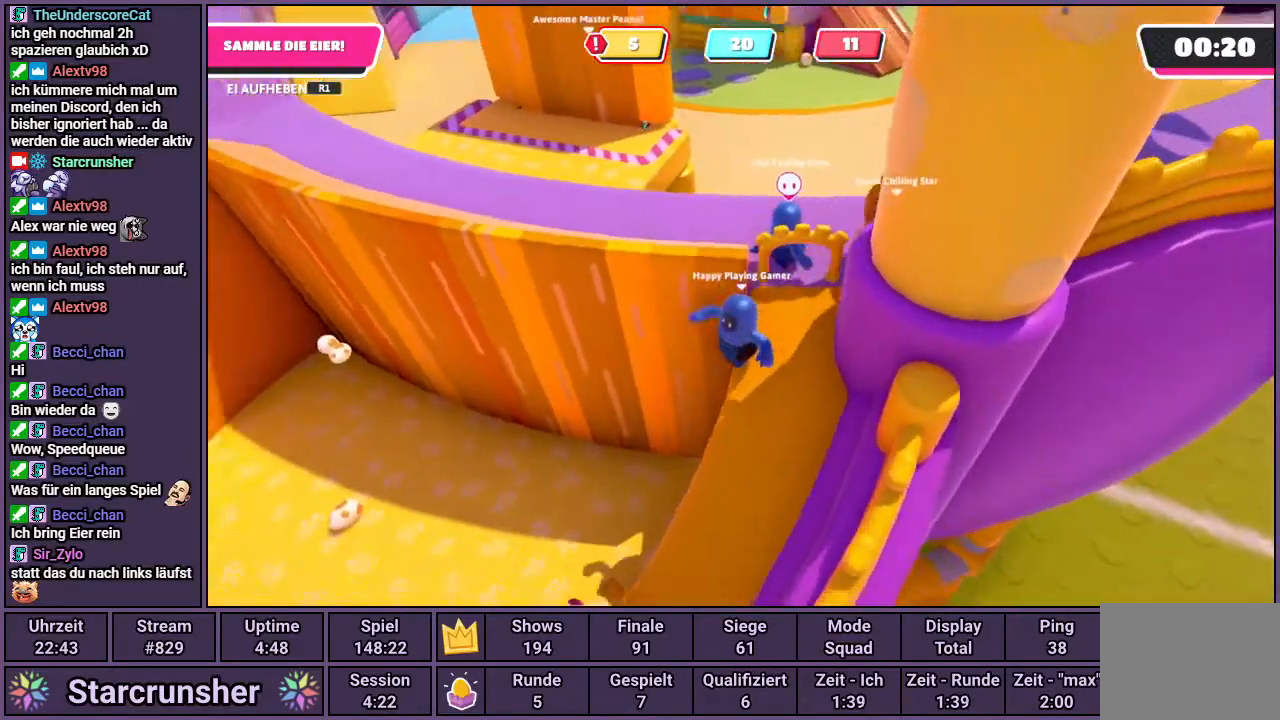
{"buttons": [], "left_stick": "left", "right_stick": "down-right", "events": [[67, "left_stick", "left"], [350, "right_stick", "down-right"]]}
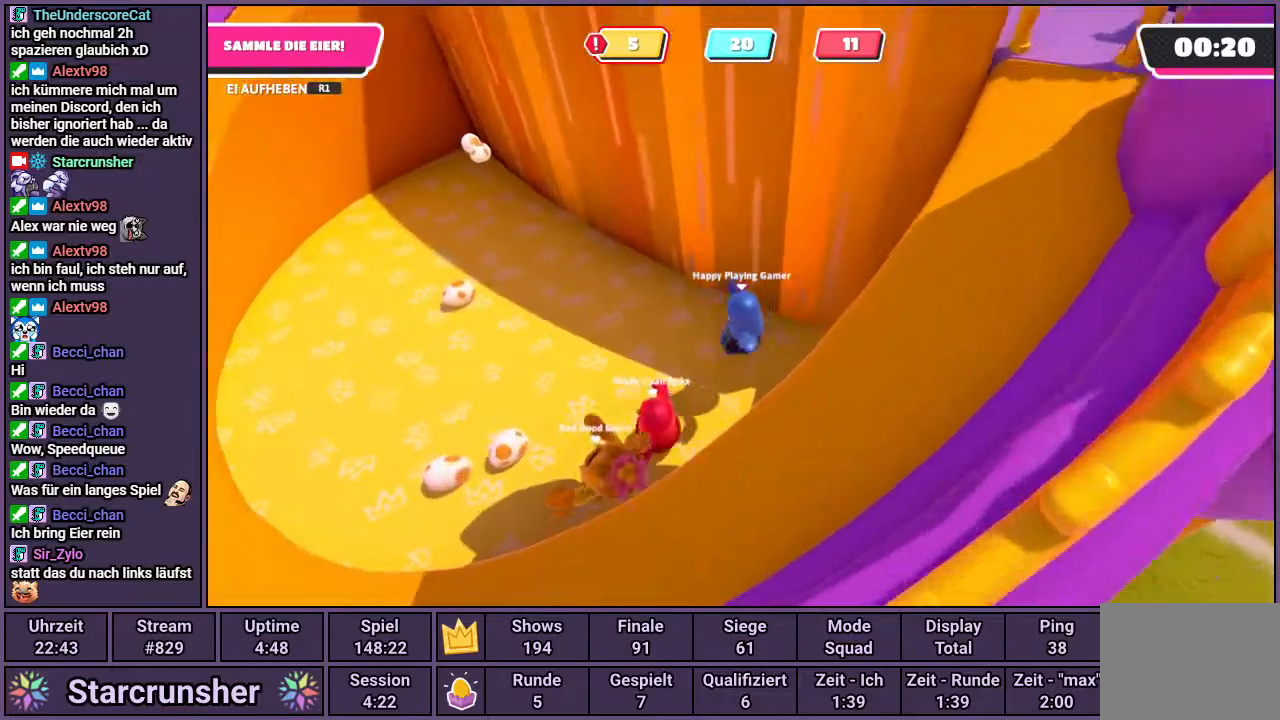
{"buttons": [], "left_stick": "left", "right_stick": "right", "events": [[233, "right_stick", "center"], [367, "right_stick", "right"]]}
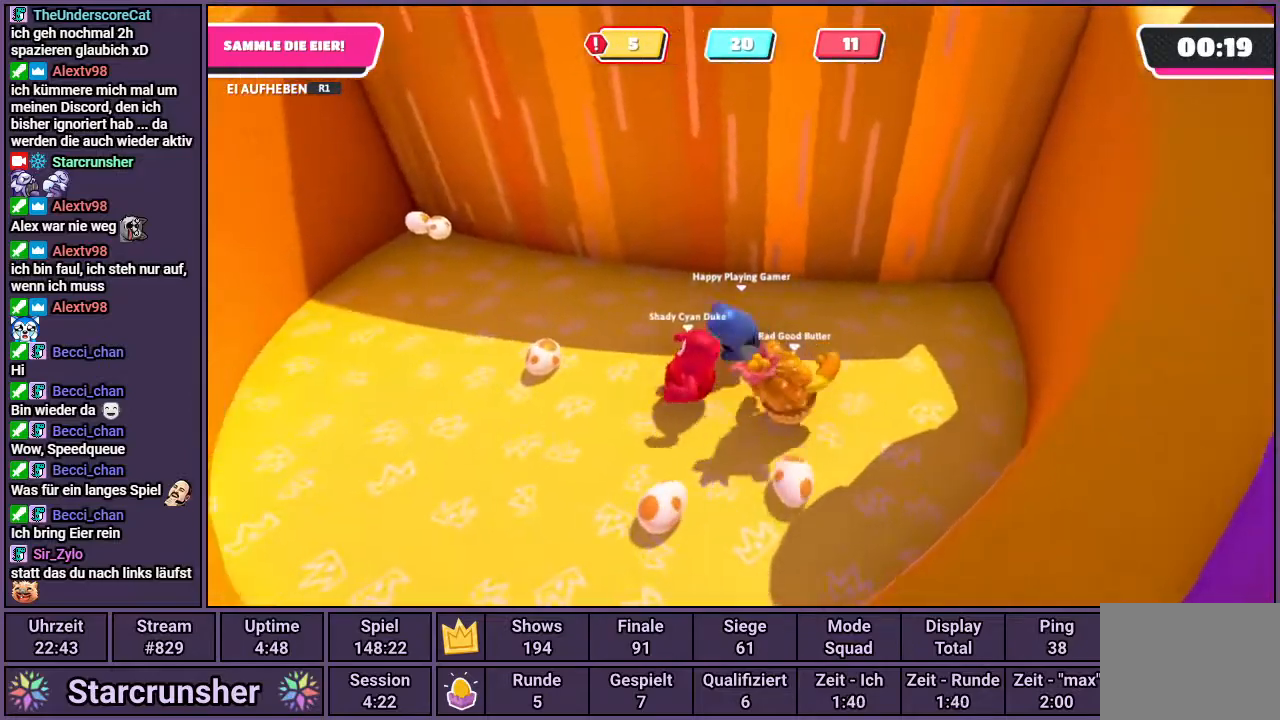
{"buttons": ["R1"], "left_stick": "down-left", "right_stick": "center", "events": [[300, "R1", "down"], [300, "right_stick", "center"], [383, "left_stick", "down-left"]]}
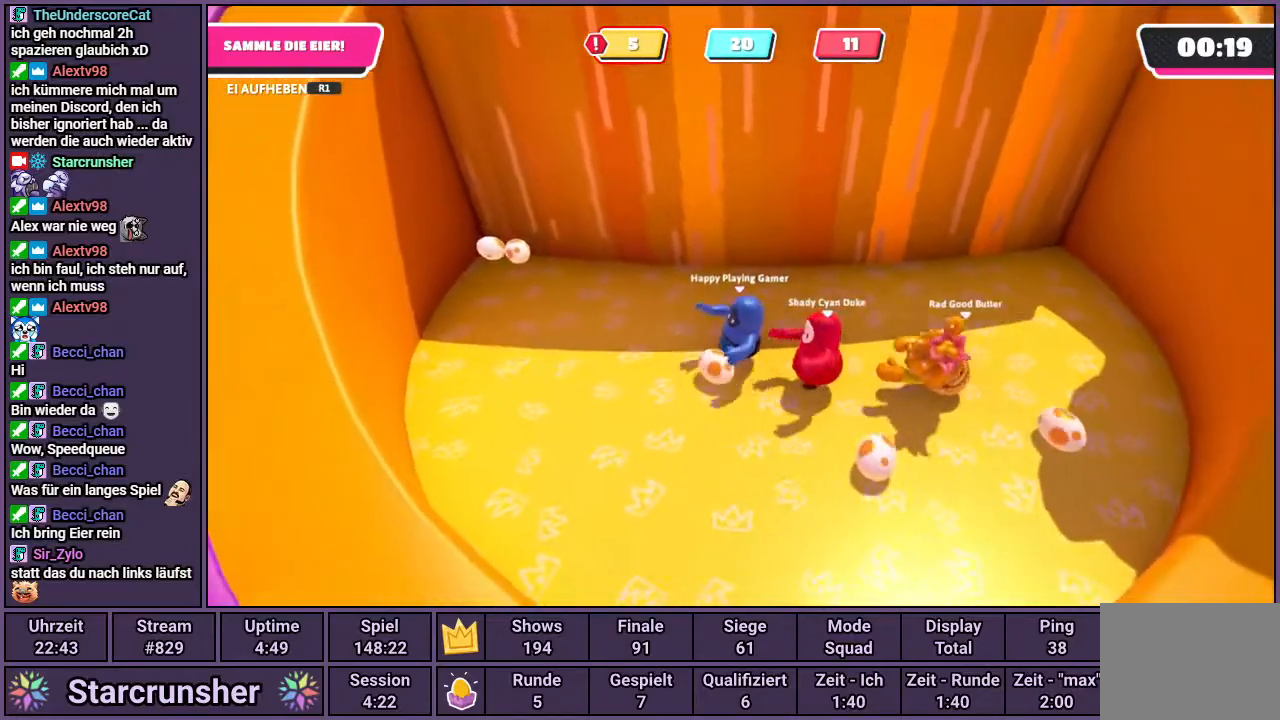
{"buttons": ["R1"], "left_stick": "down", "right_stick": "center", "events": [[350, "left_stick", "down"]]}
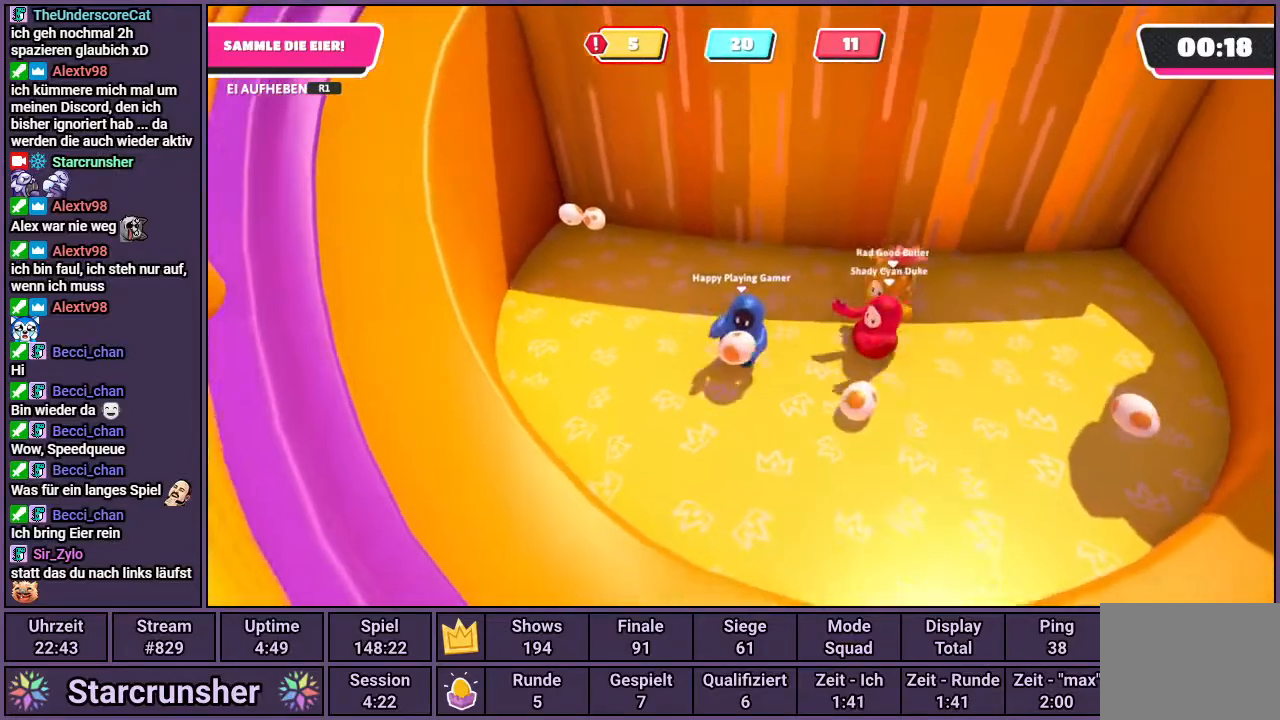
{"buttons": ["R1"], "left_stick": "down", "right_stick": "center", "events": []}
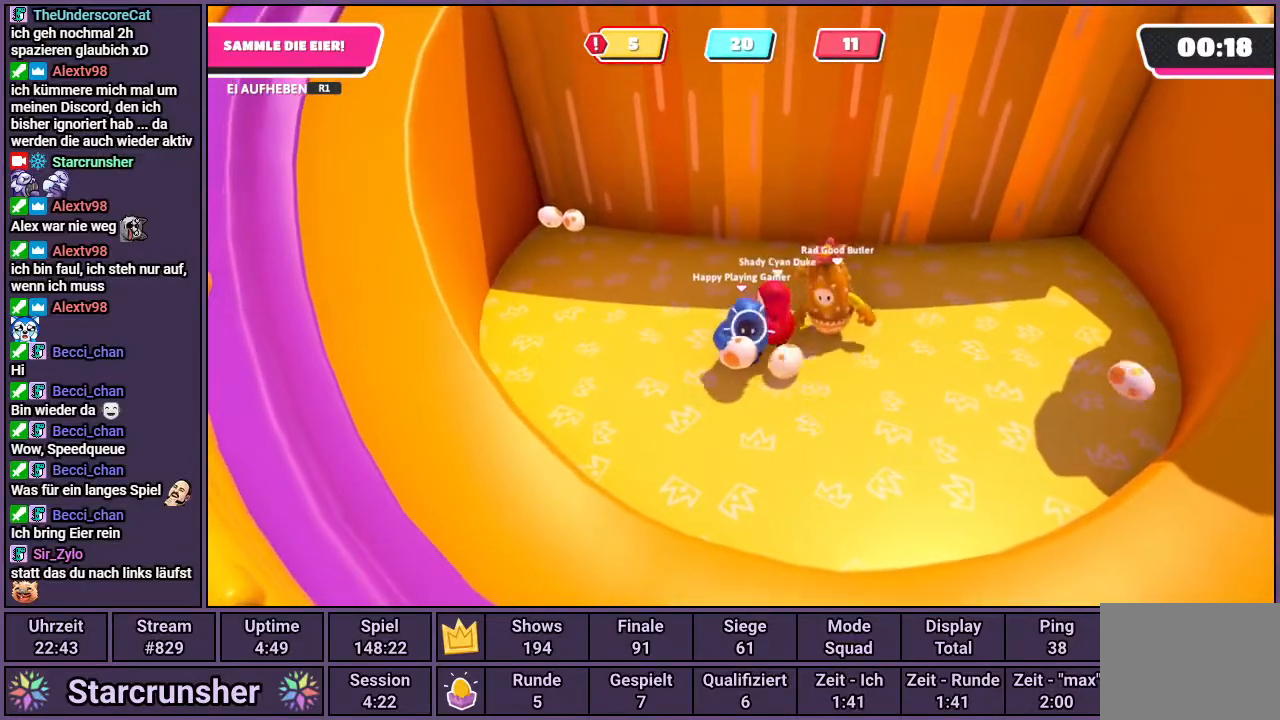
{"buttons": ["R1"], "left_stick": "down-left", "right_stick": "center", "events": [[83, "R1", "up"], [133, "left_stick", "down-right"], [333, "left_stick", "down-left"], [367, "R1", "down"]]}
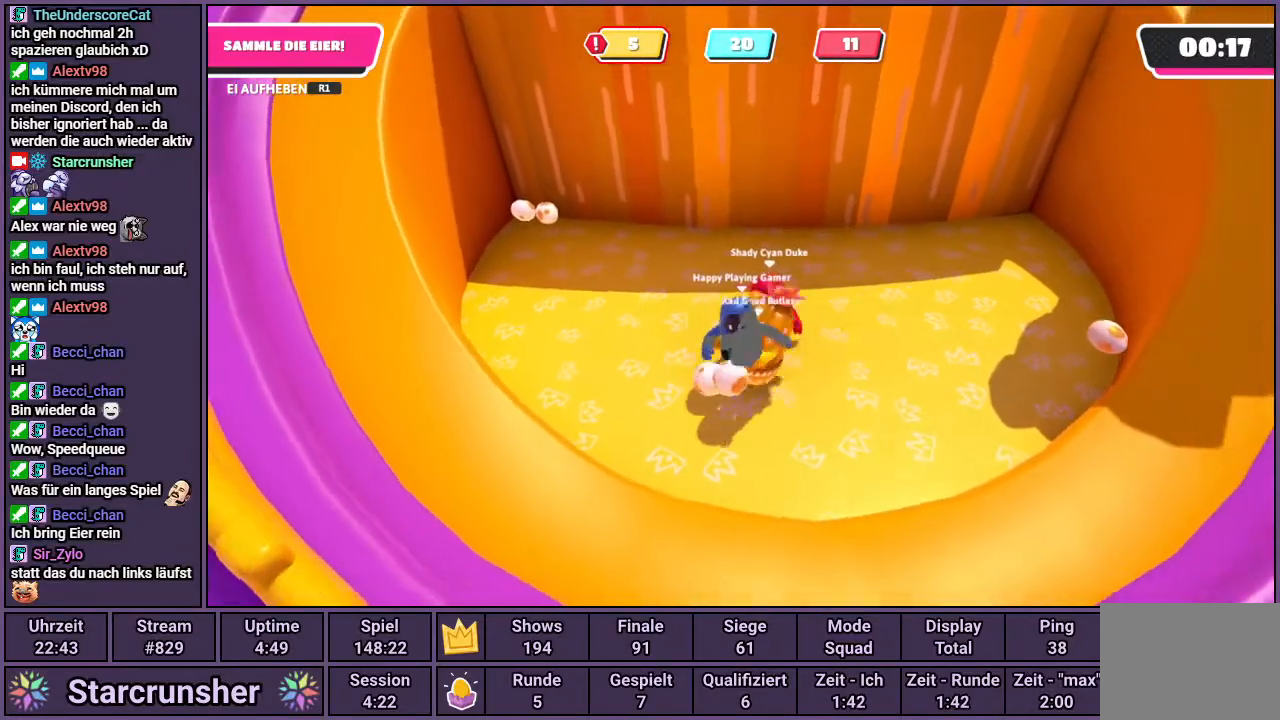
{"buttons": ["R1"], "left_stick": "right", "right_stick": "center", "events": [[67, "left_stick", "down"], [267, "left_stick", "right"]]}
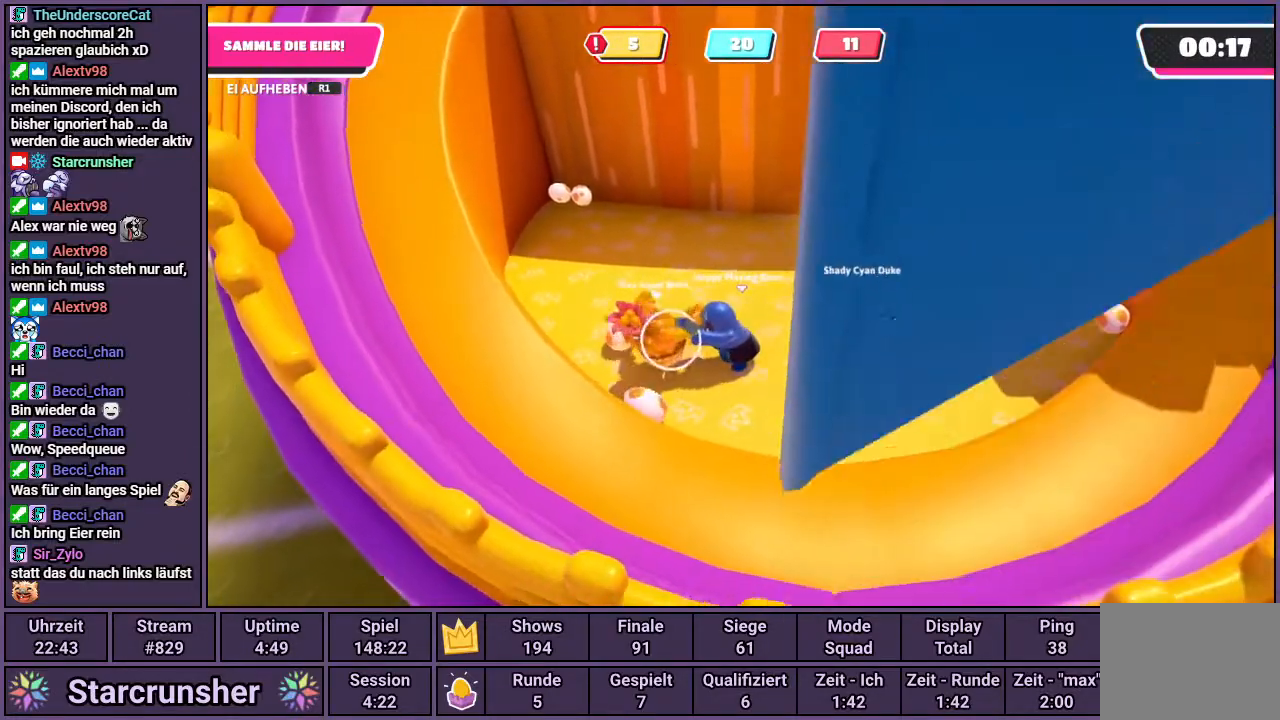
{"buttons": [], "left_stick": "up", "right_stick": "center", "events": [[17, "left_stick", "up-right"], [67, "R1", "up"], [250, "left_stick", "up"]]}
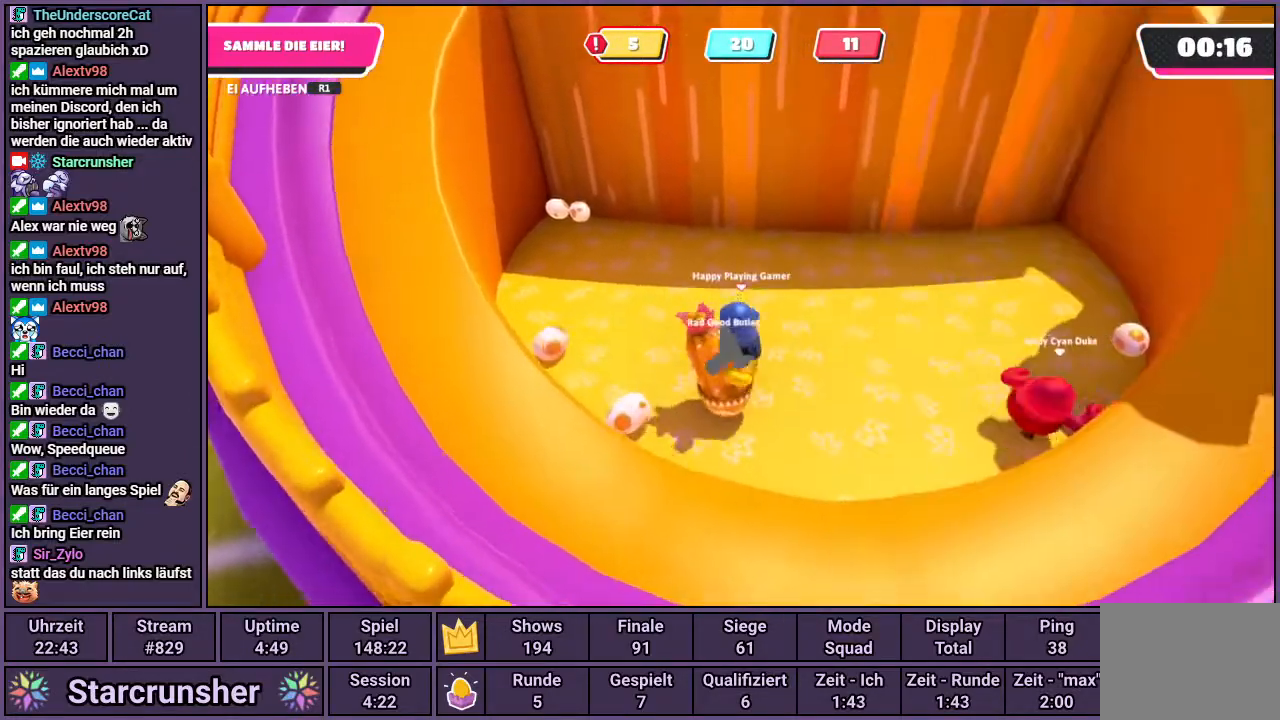
{"buttons": [], "left_stick": "up", "right_stick": "center", "events": [[17, "right_stick", "up-left"], [83, "left_stick", "up-left"], [367, "right_stick", "center"], [417, "left_stick", "up"]]}
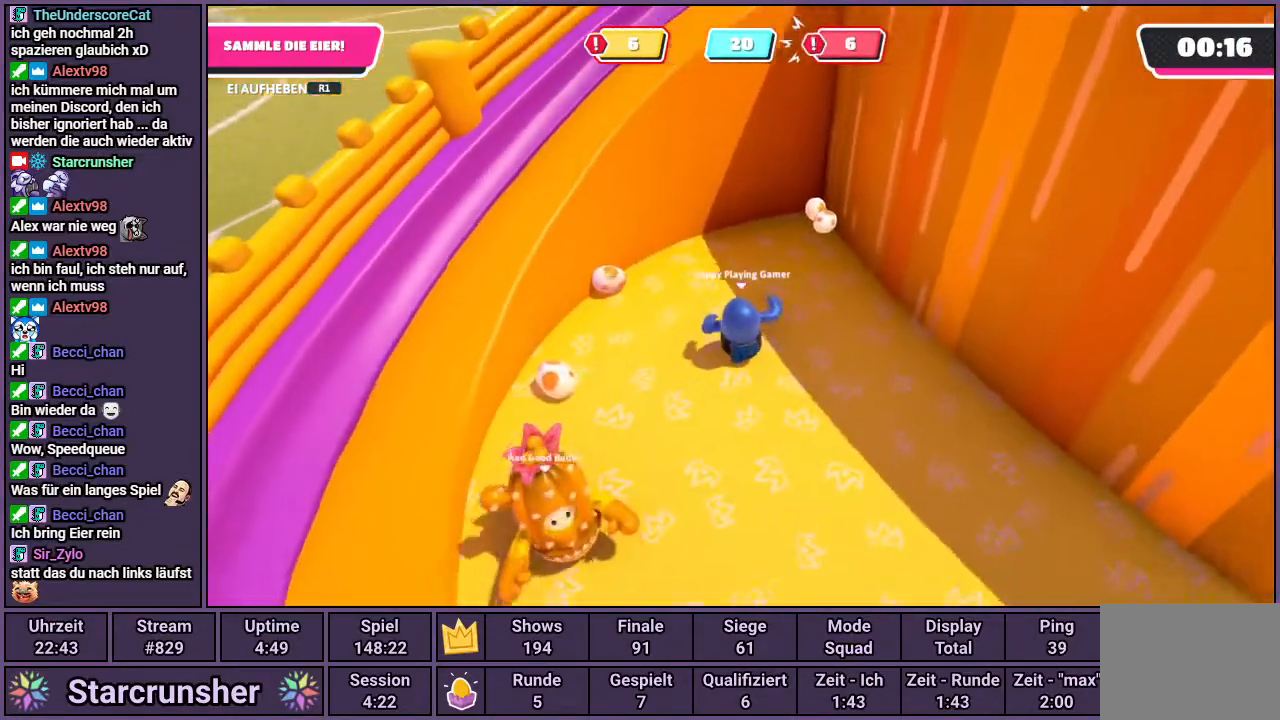
{"buttons": [], "left_stick": "down-left", "right_stick": "center", "events": [[267, "right_stick", "down-right"], [383, "right_stick", "center"], [400, "left_stick", "left"], [467, "left_stick", "down-left"]]}
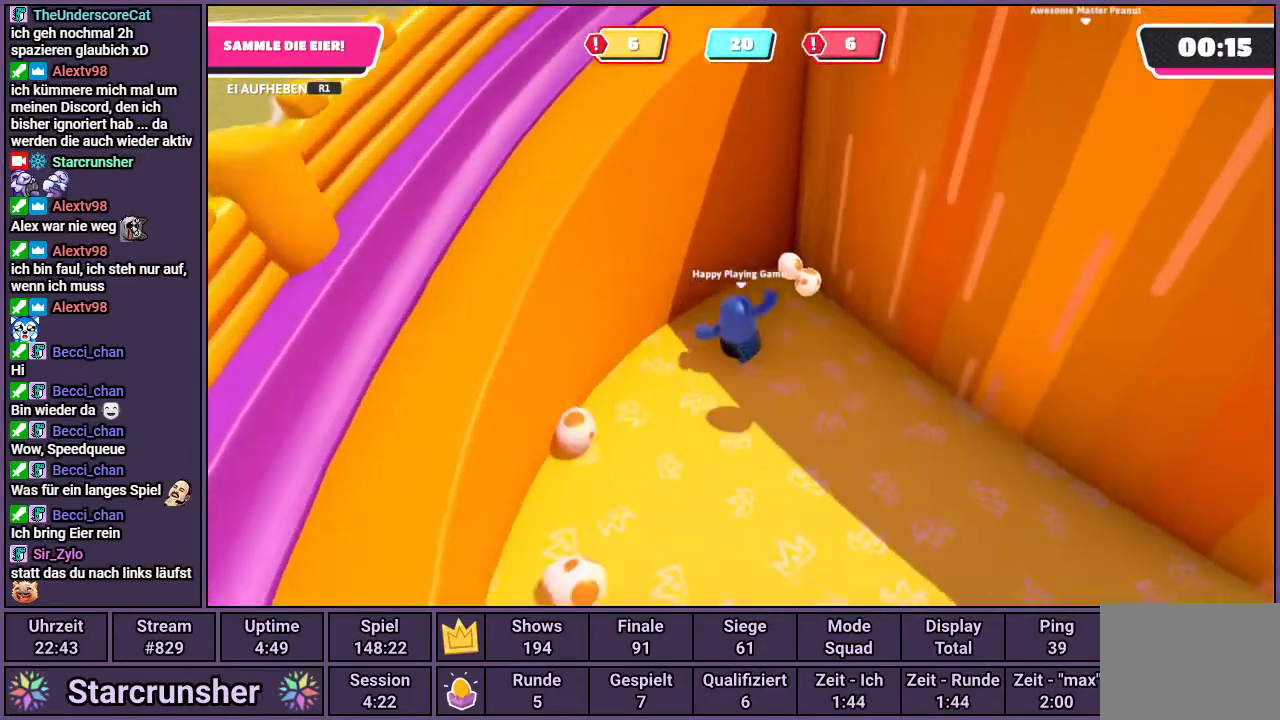
{"buttons": ["R1"], "left_stick": "down-left", "right_stick": "center", "events": [[417, "R1", "down"]]}